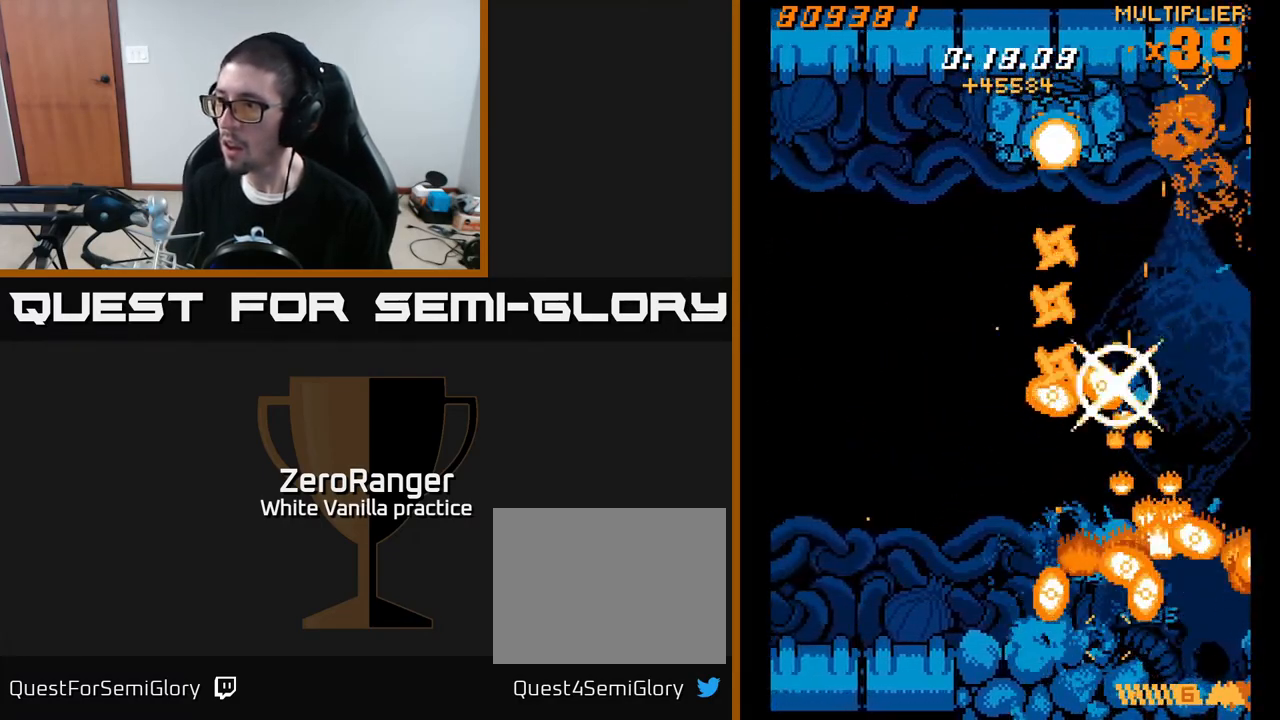
Gameplay with a controller (Xbox layout); each line is a JSON object with the inputs held at the frame after it. "events" lists button and stick changes between this image and that frame as [ms after this image, input, new state], when the widget could be followed in between. Not read: left_stick.
{"buttons": ["A"], "right_stick": "center", "events": [[33, "A", "down"], [50, "DPAD_LEFT", "up"], [67, "DPAD_RIGHT", "down"], [83, "X", "up"], [100, "DPAD_UP", "down"], [233, "DPAD_RIGHT", "up"], [367, "DPAD_UP", "up"], [383, "DPAD_RIGHT", "down"], [450, "DPAD_RIGHT", "up"]]}
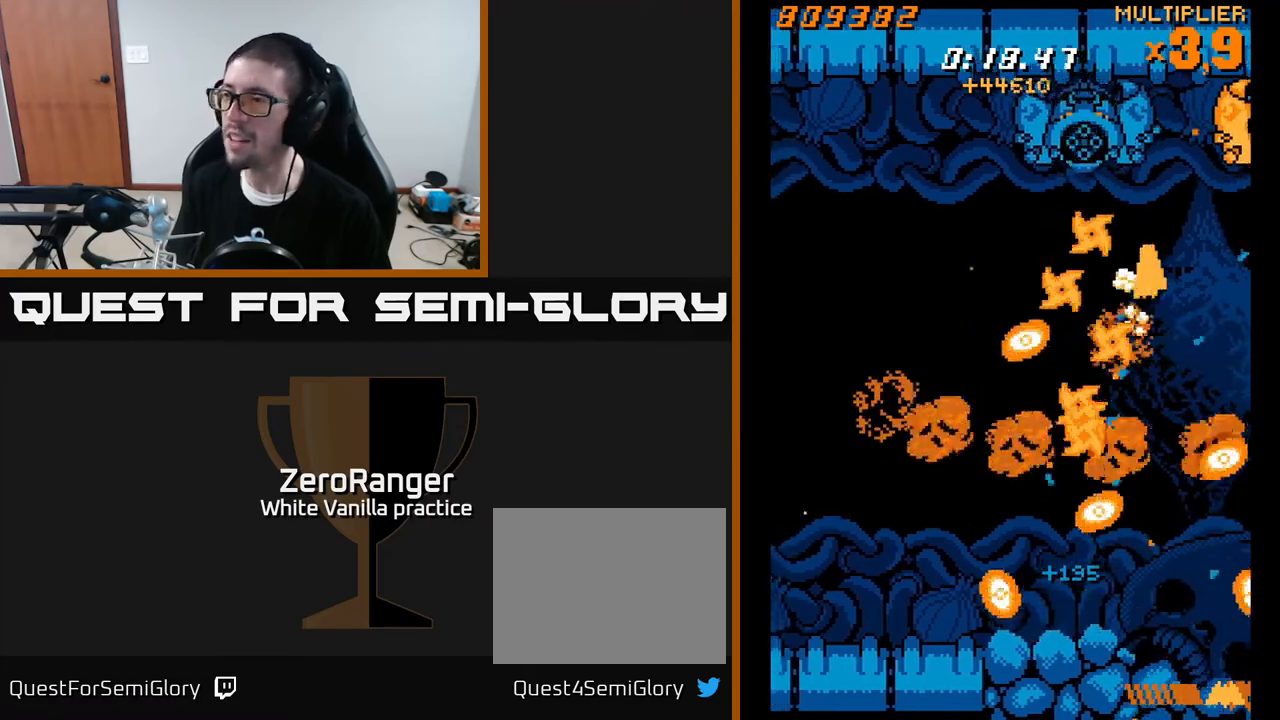
{"buttons": ["A", "DPAD_LEFT"], "right_stick": "center", "events": [[100, "A", "up"], [333, "A", "down"], [433, "DPAD_LEFT", "down"]]}
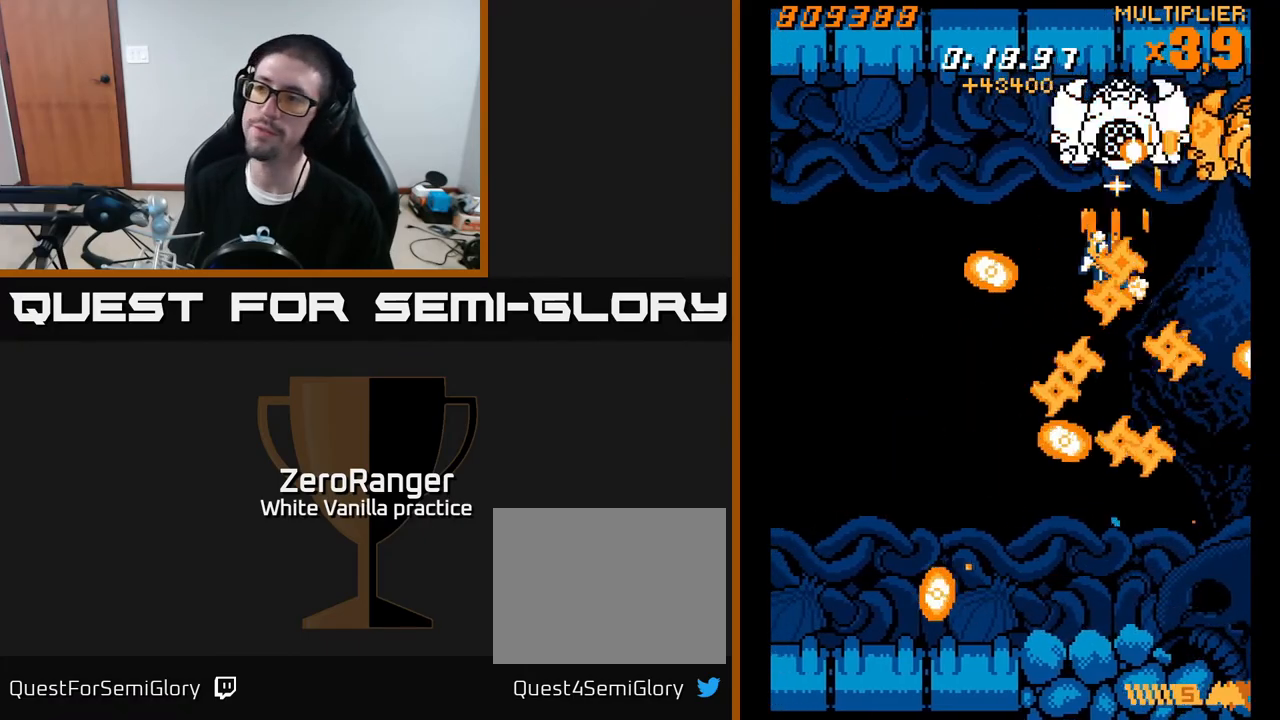
{"buttons": ["A"], "right_stick": "center", "events": [[50, "DPAD_UP", "down"], [83, "DPAD_LEFT", "up"], [150, "DPAD_RIGHT", "down"], [233, "DPAD_UP", "up"], [317, "DPAD_DOWN", "down"], [417, "DPAD_RIGHT", "up"], [483, "DPAD_DOWN", "up"]]}
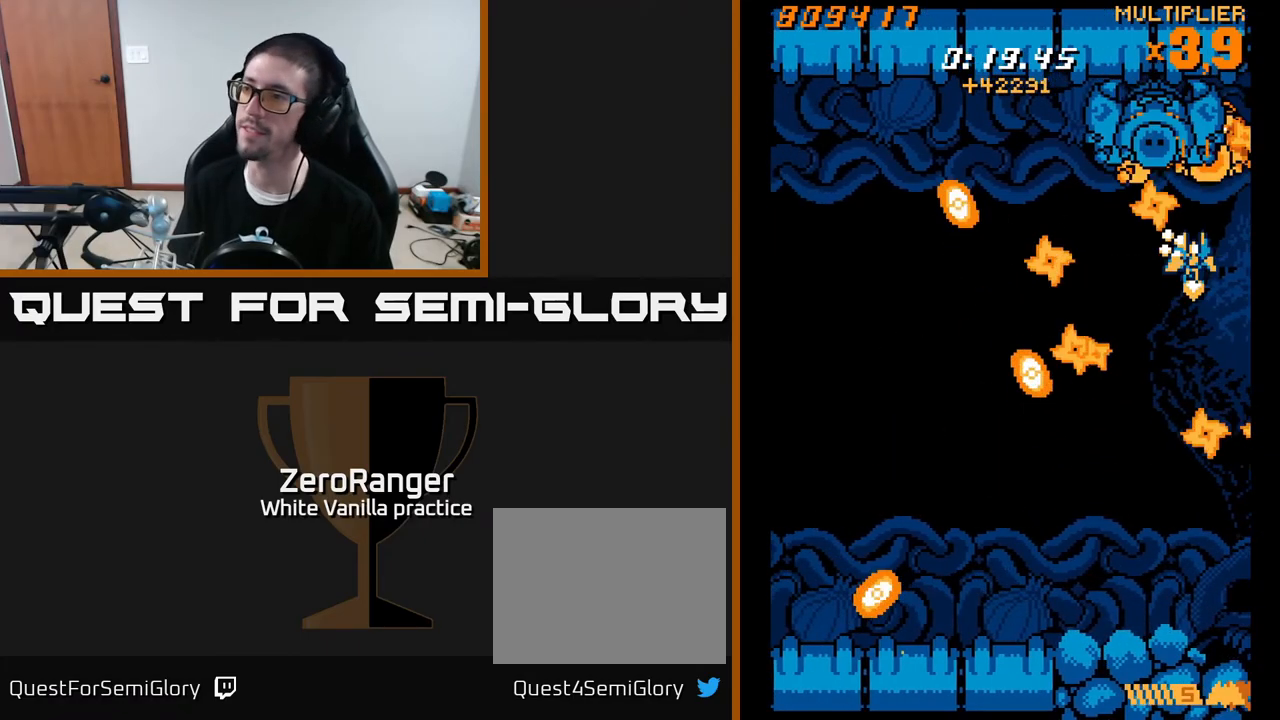
{"buttons": ["A"], "right_stick": "center", "events": []}
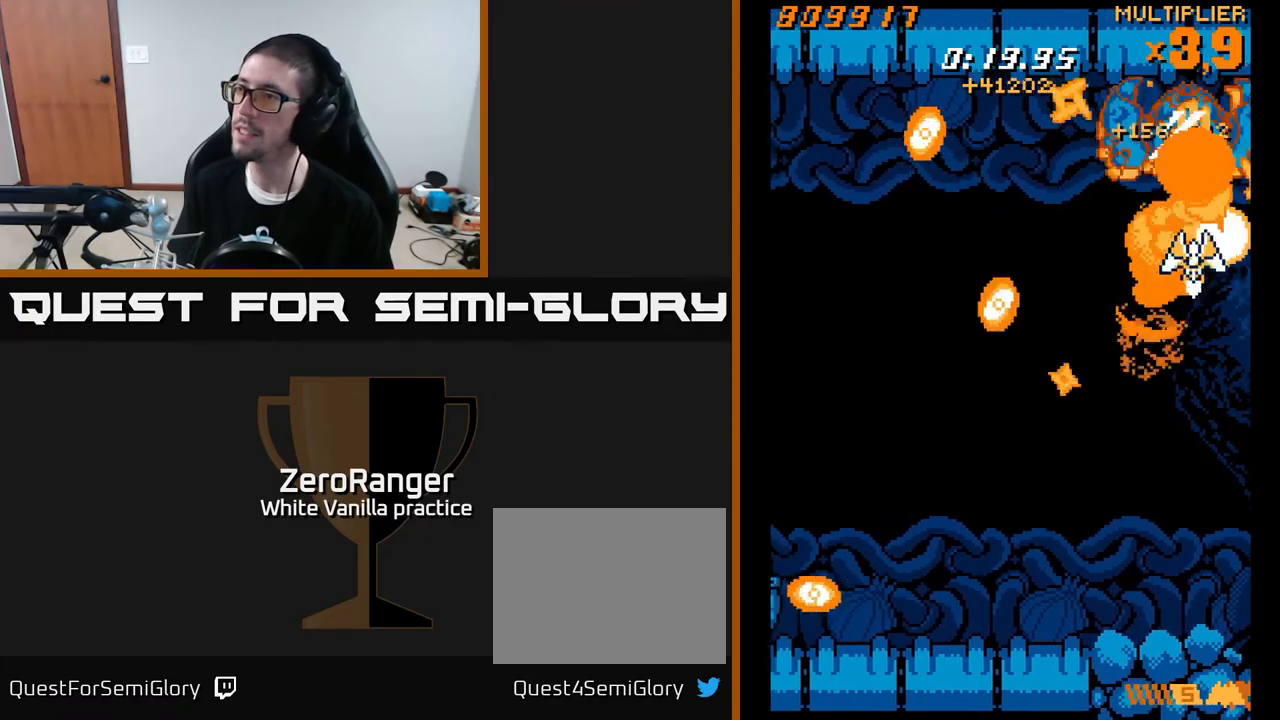
{"buttons": ["A", "DPAD_DOWN", "DPAD_LEFT"], "right_stick": "center", "events": [[67, "DPAD_LEFT", "down"], [133, "DPAD_DOWN", "down"], [167, "DPAD_LEFT", "up"], [267, "DPAD_LEFT", "down"]]}
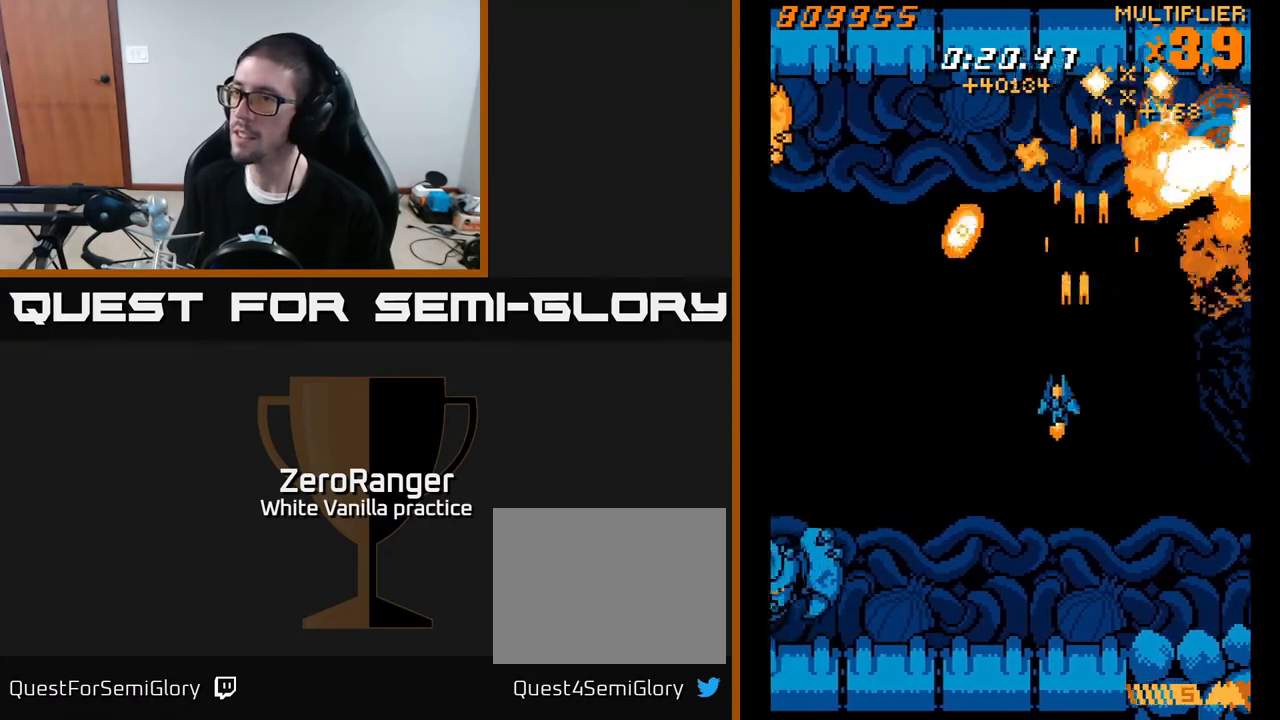
{"buttons": ["X", "DPAD_LEFT"], "right_stick": "center", "events": [[117, "DPAD_DOWN", "up"], [350, "X", "down"], [383, "A", "up"]]}
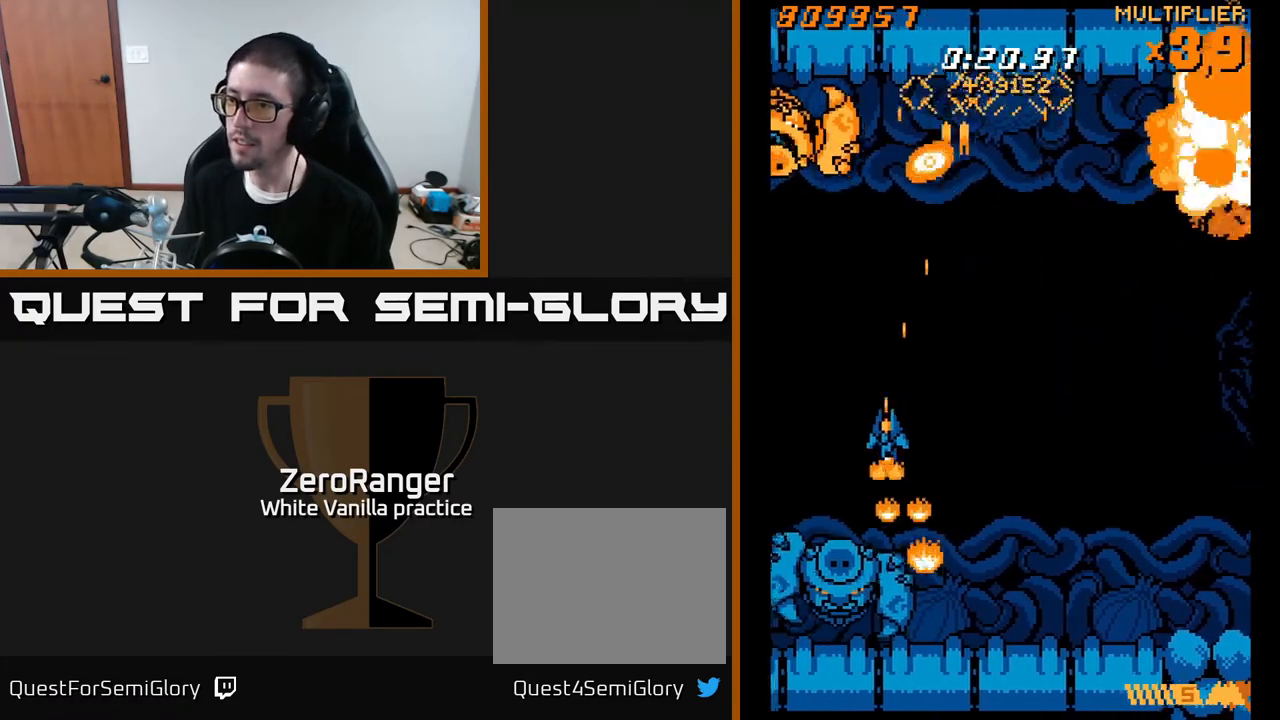
{"buttons": ["X"], "right_stick": "center", "events": [[17, "DPAD_DOWN", "down"], [83, "DPAD_LEFT", "up"], [233, "DPAD_DOWN", "up"]]}
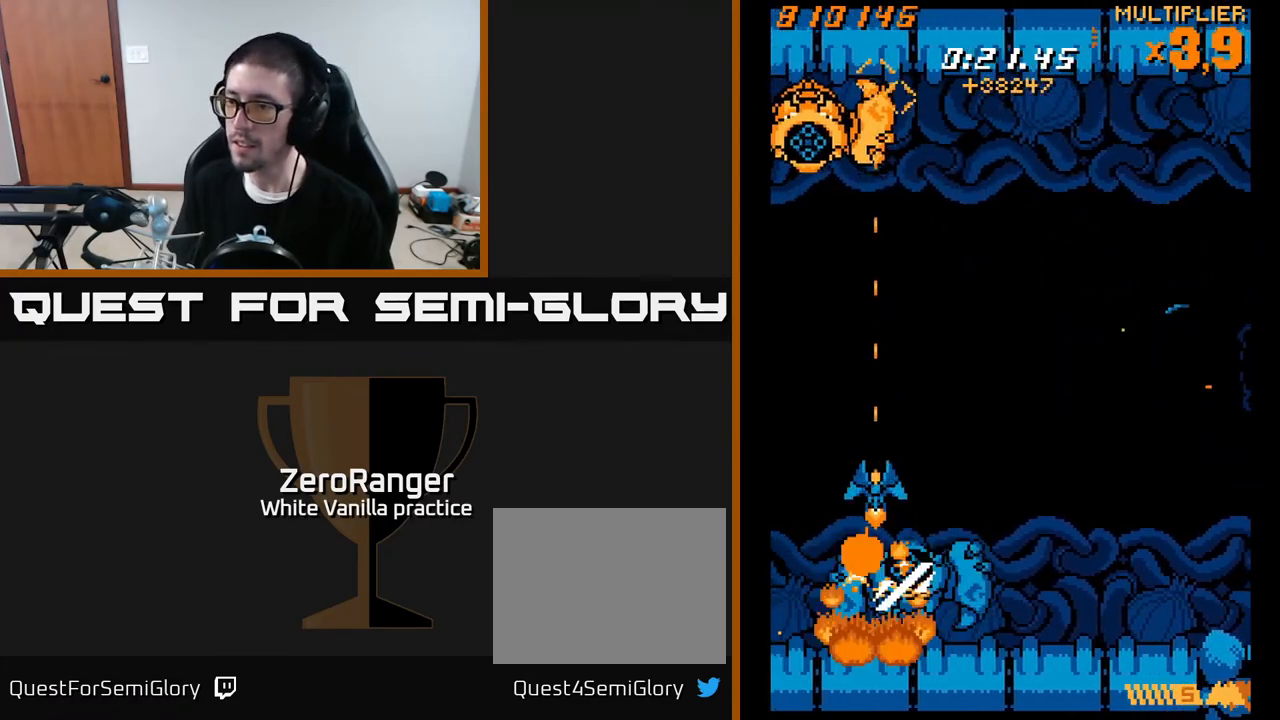
{"buttons": ["A", "DPAD_UP"], "right_stick": "center", "events": [[83, "DPAD_UP", "down"], [150, "DPAD_LEFT", "down"], [200, "A", "down"], [233, "X", "up"], [300, "DPAD_LEFT", "up"]]}
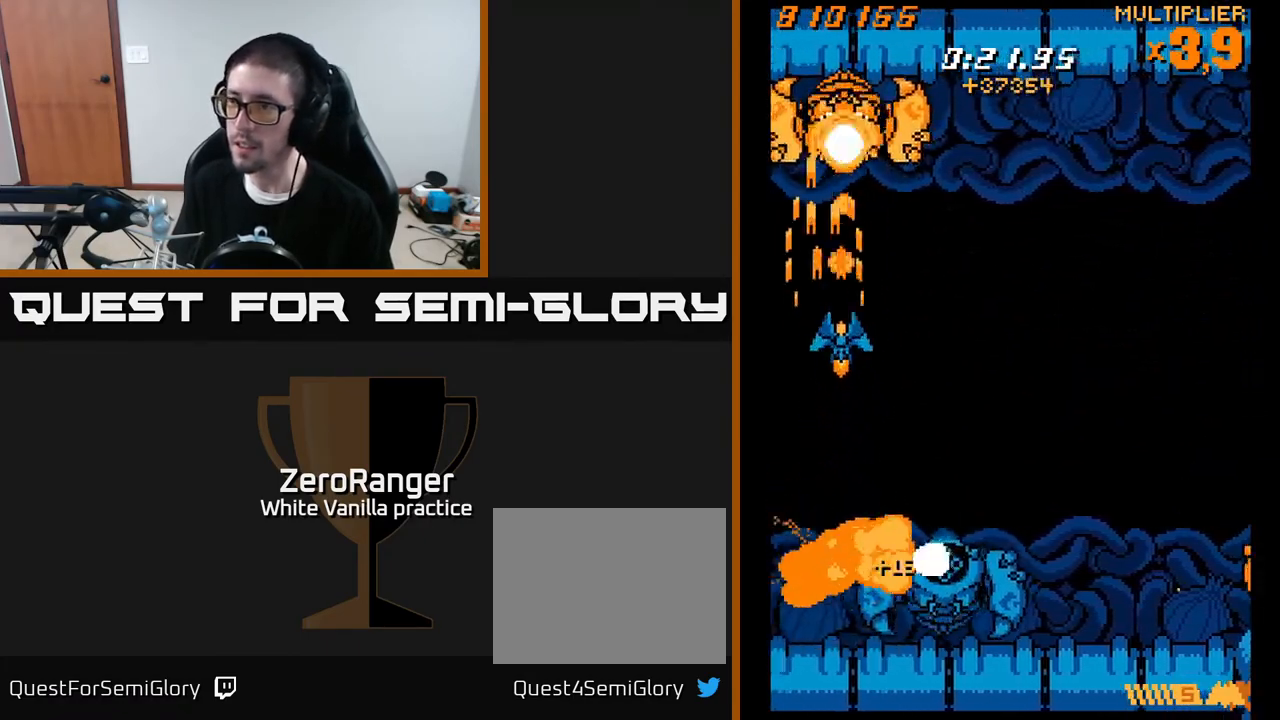
{"buttons": ["A", "DPAD_DOWN", "DPAD_RIGHT"], "right_stick": "center", "events": [[17, "DPAD_RIGHT", "down"], [17, "DPAD_UP", "up"], [50, "DPAD_DOWN", "down"], [50, "DPAD_RIGHT", "up"], [200, "DPAD_RIGHT", "down"], [233, "DPAD_DOWN", "up"], [500, "DPAD_DOWN", "down"]]}
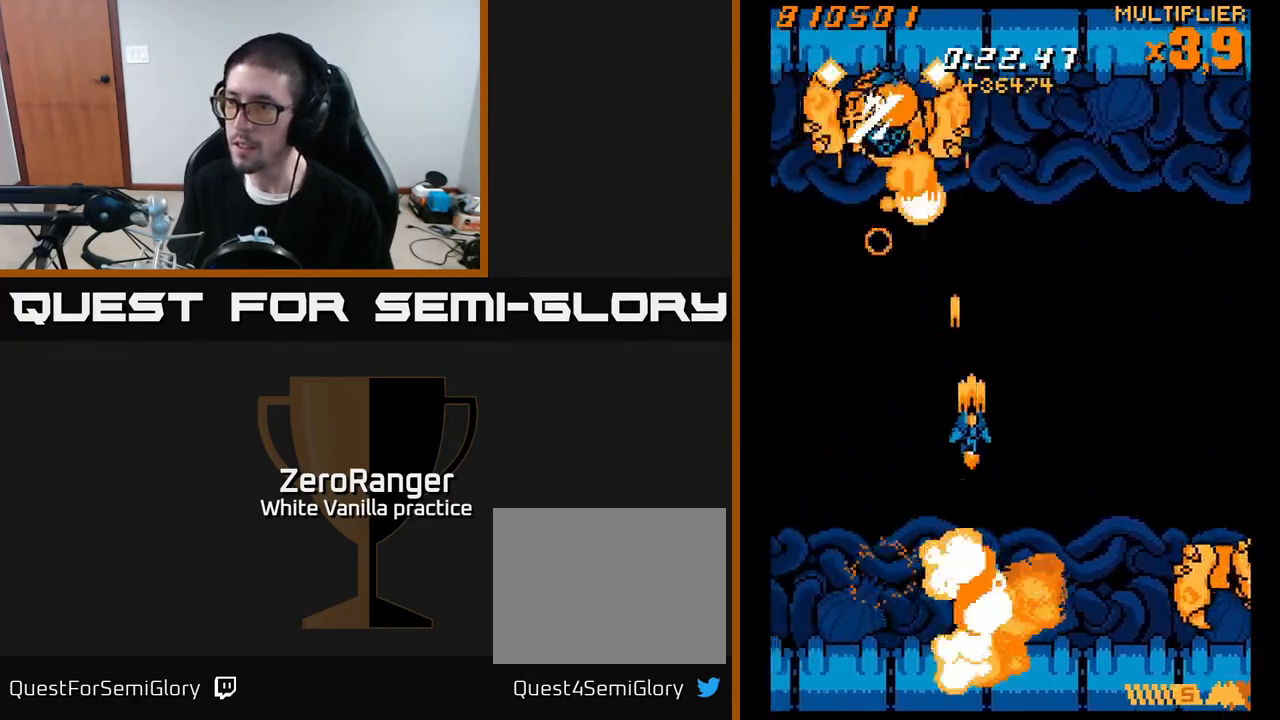
{"buttons": ["X", "DPAD_RIGHT"], "right_stick": "center", "events": [[100, "DPAD_DOWN", "up"], [333, "X", "down"], [350, "A", "up"]]}
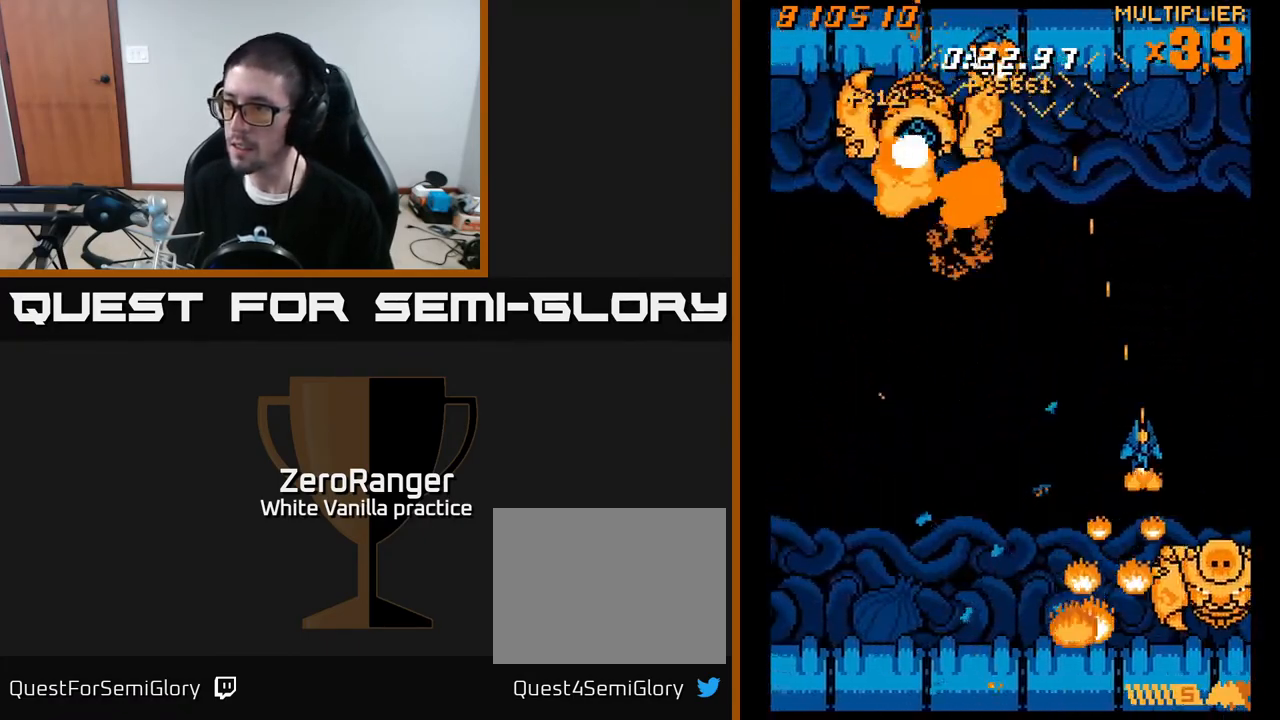
{"buttons": ["X", "DPAD_LEFT"], "right_stick": "center", "events": [[133, "DPAD_DOWN", "down"], [250, "DPAD_DOWN", "up"], [250, "DPAD_RIGHT", "up"], [417, "DPAD_LEFT", "down"]]}
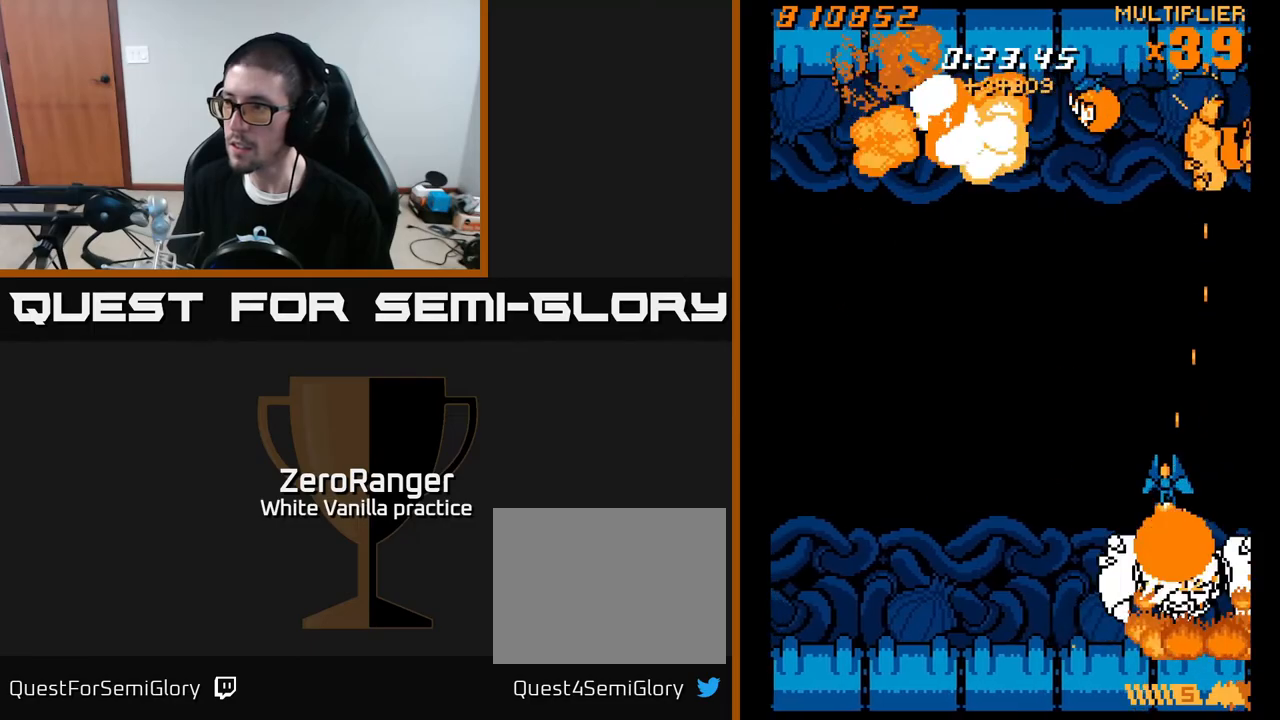
{"buttons": ["A", "DPAD_UP"], "right_stick": "center", "events": [[33, "DPAD_UP", "down"], [50, "DPAD_LEFT", "up"], [100, "DPAD_RIGHT", "down"], [233, "A", "down"], [250, "DPAD_RIGHT", "up"], [283, "X", "up"]]}
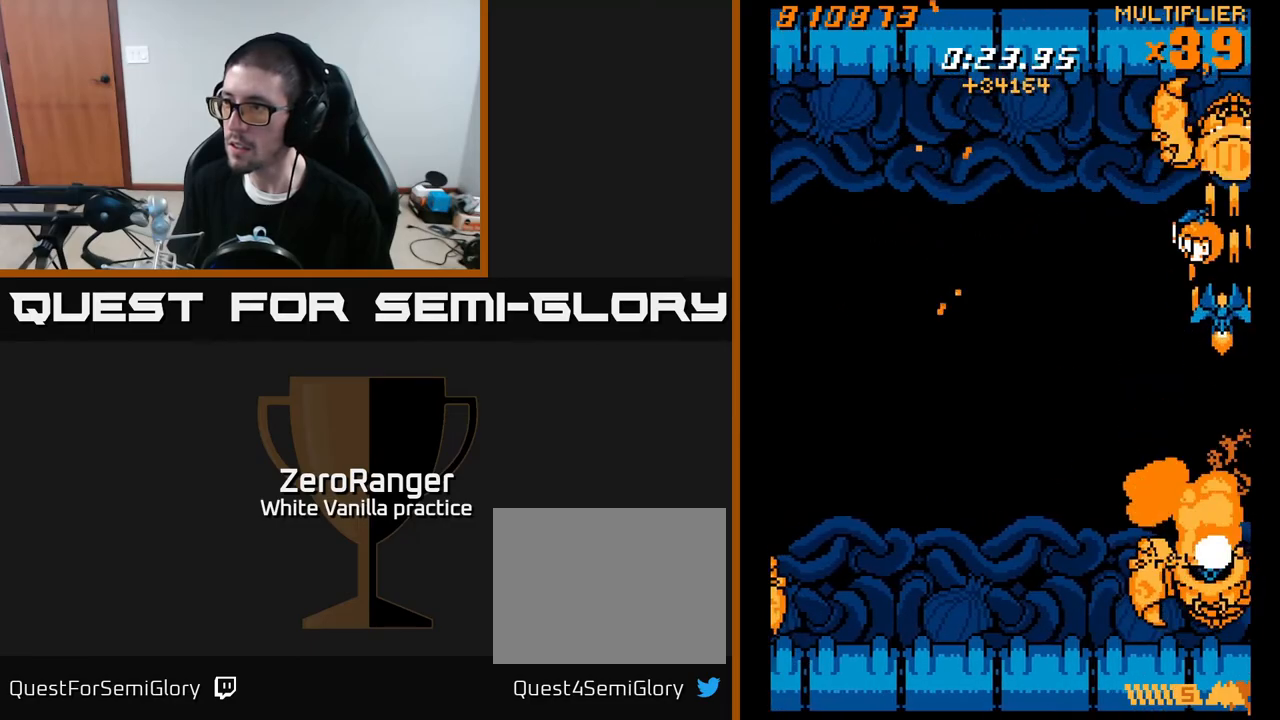
{"buttons": ["A", "DPAD_DOWN", "DPAD_LEFT"], "right_stick": "center", "events": [[217, "DPAD_LEFT", "down"], [267, "DPAD_UP", "up"], [350, "DPAD_DOWN", "down"], [367, "DPAD_LEFT", "up"], [400, "DPAD_RIGHT", "down"], [467, "DPAD_RIGHT", "up"], [500, "DPAD_LEFT", "down"]]}
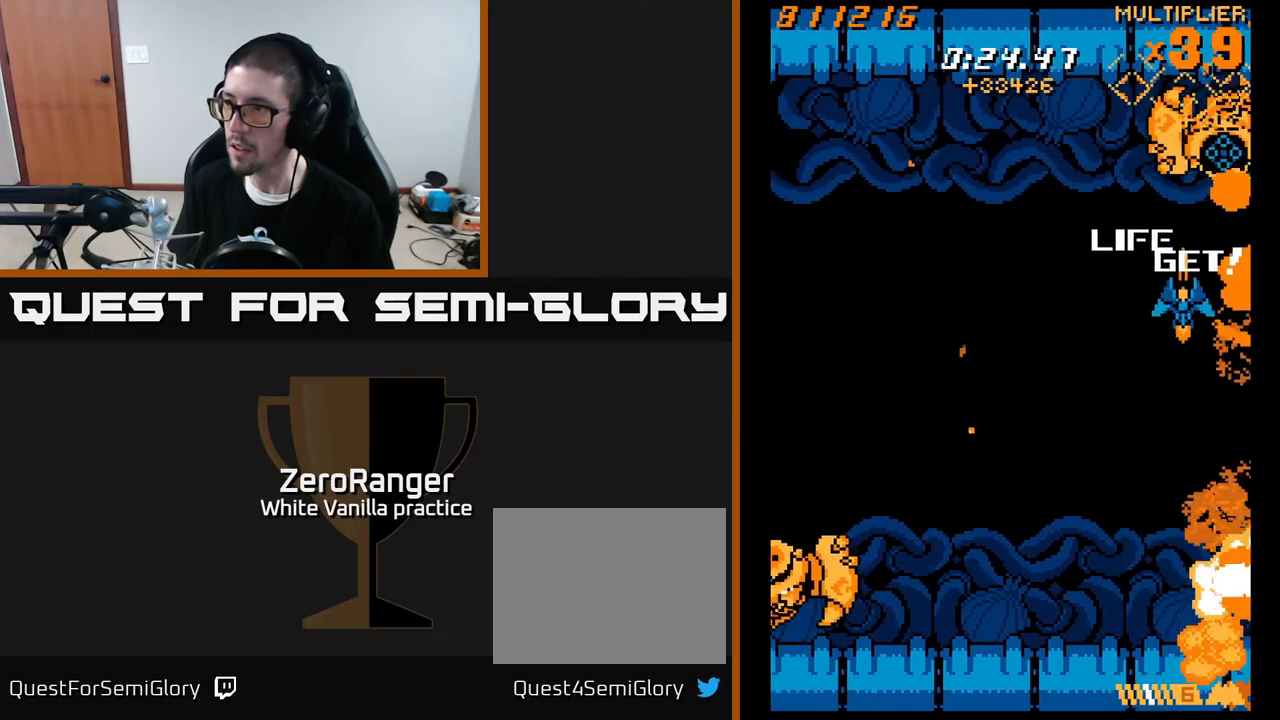
{"buttons": ["X", "DPAD_LEFT"], "right_stick": "center", "events": [[233, "X", "down"], [367, "A", "up"], [383, "DPAD_DOWN", "up"]]}
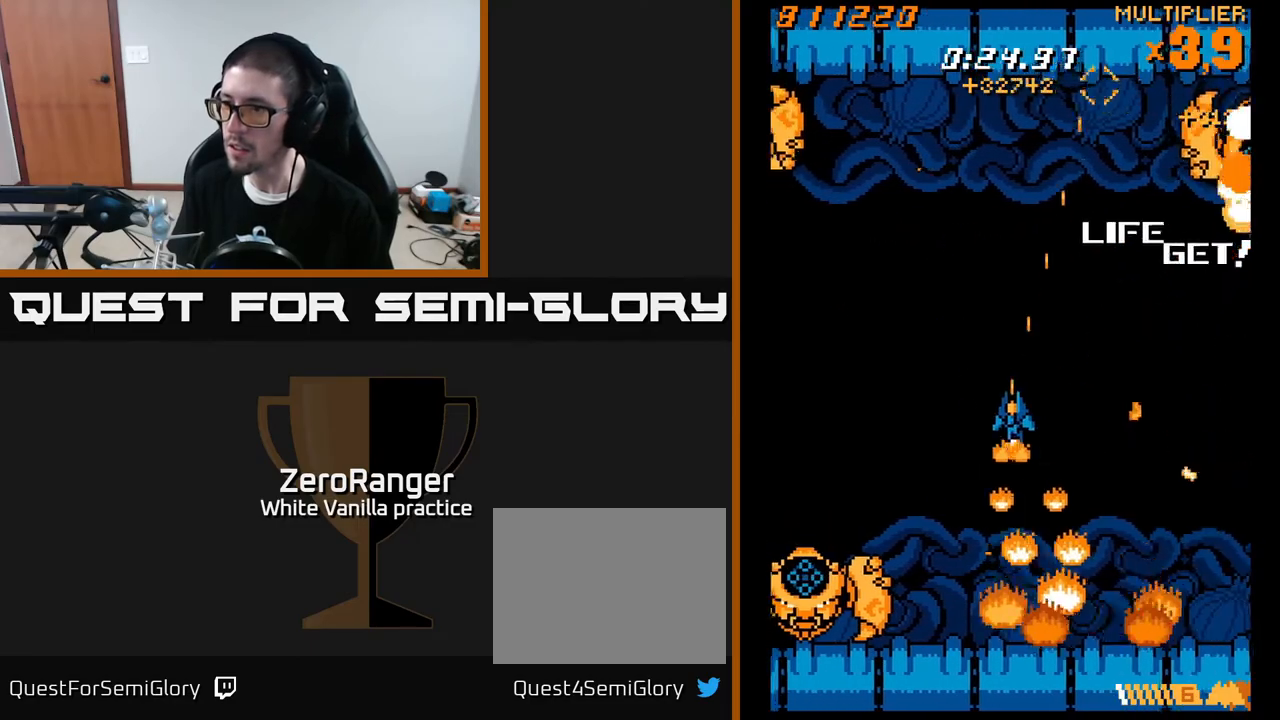
{"buttons": ["X", "DPAD_LEFT"], "right_stick": "center", "events": []}
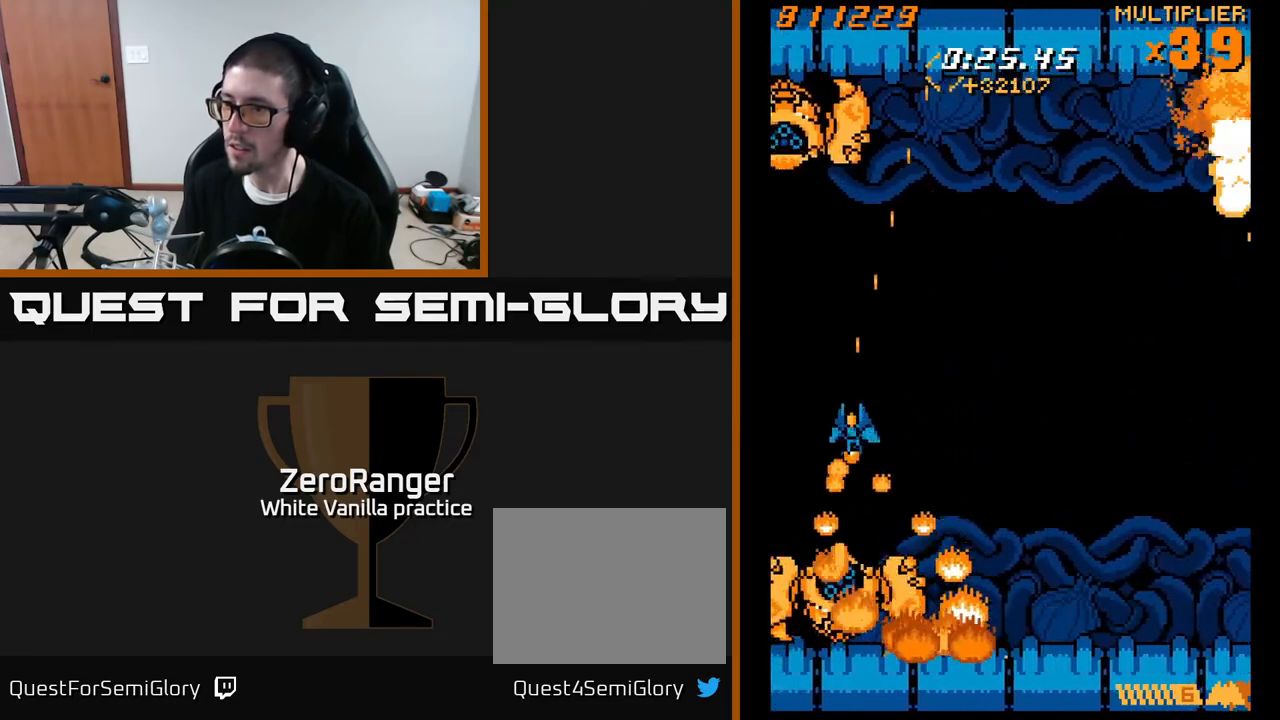
{"buttons": ["X", "DPAD_UP"], "right_stick": "center", "events": [[33, "DPAD_DOWN", "down"], [33, "DPAD_LEFT", "up"], [167, "DPAD_DOWN", "up"], [317, "DPAD_DOWN", "down"], [467, "DPAD_DOWN", "up"], [483, "DPAD_UP", "down"]]}
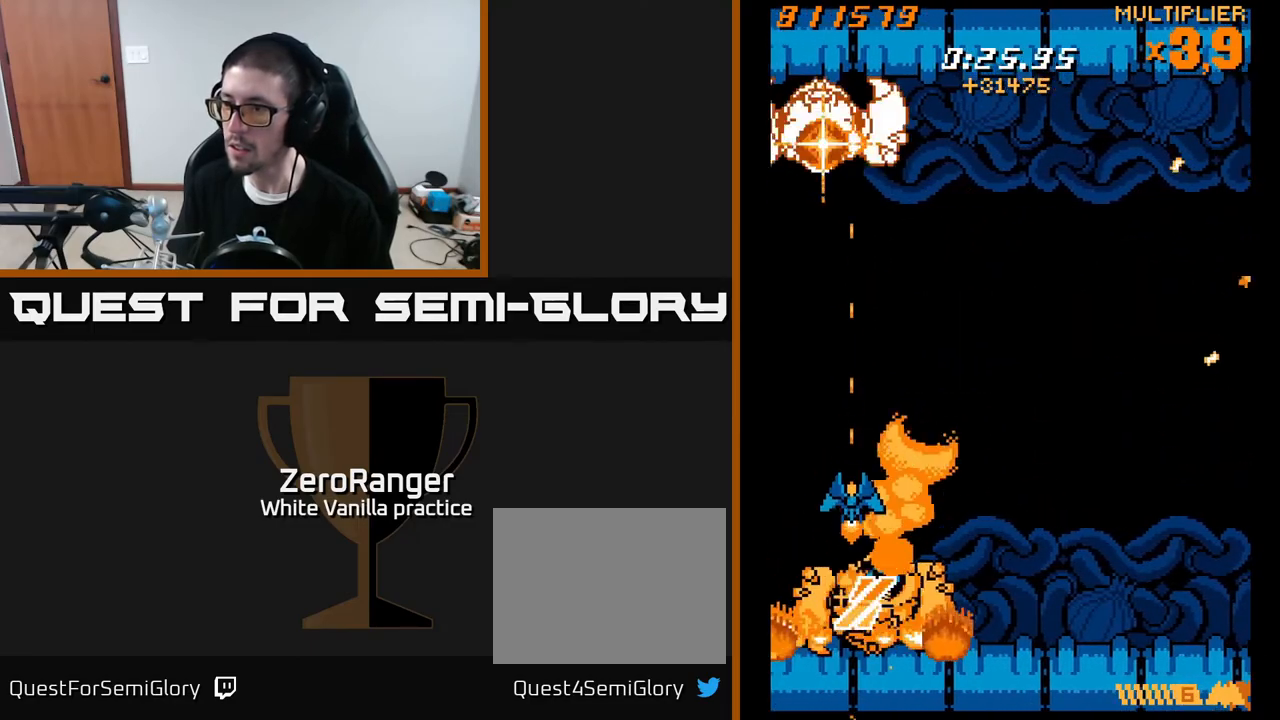
{"buttons": ["A", "DPAD_UP"], "right_stick": "center", "events": [[50, "A", "down"], [83, "X", "up"], [350, "DPAD_RIGHT", "down"], [400, "DPAD_RIGHT", "up"]]}
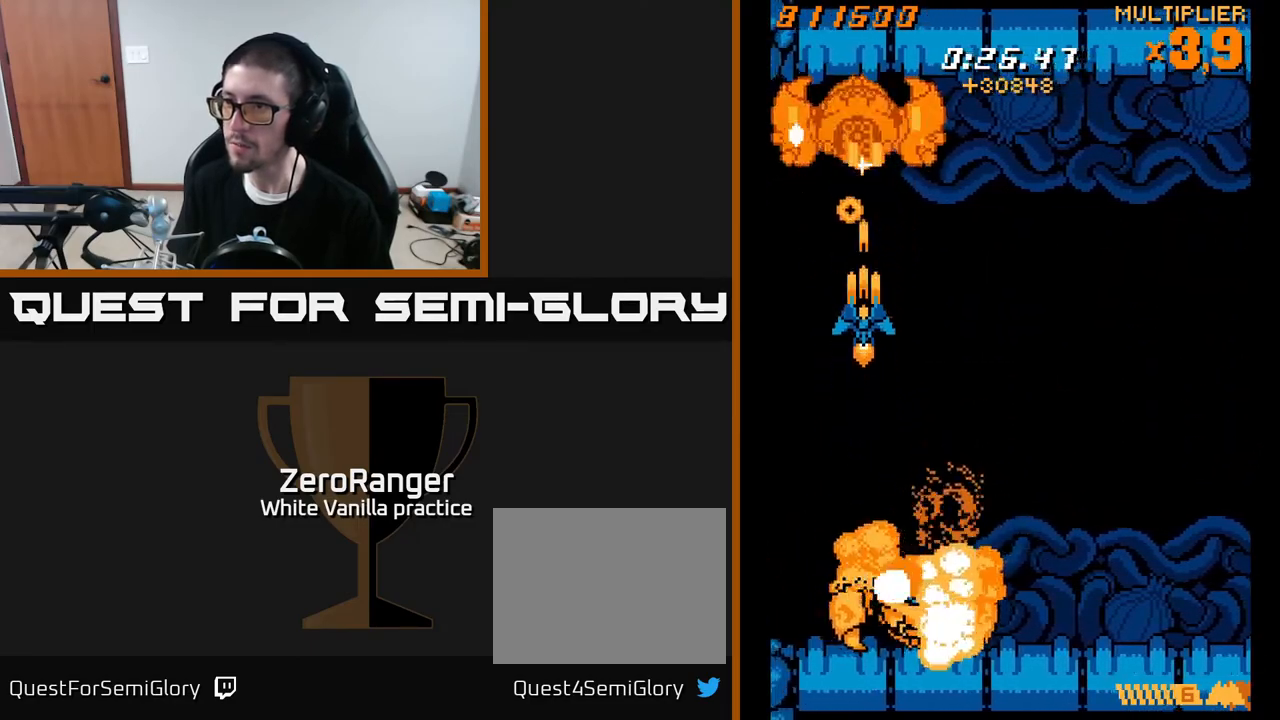
{"buttons": ["A", "DPAD_LEFT"], "right_stick": "center", "events": [[150, "DPAD_RIGHT", "down"], [183, "DPAD_UP", "up"], [233, "DPAD_DOWN", "down"], [233, "DPAD_RIGHT", "up"], [450, "DPAD_LEFT", "down"], [483, "DPAD_DOWN", "up"]]}
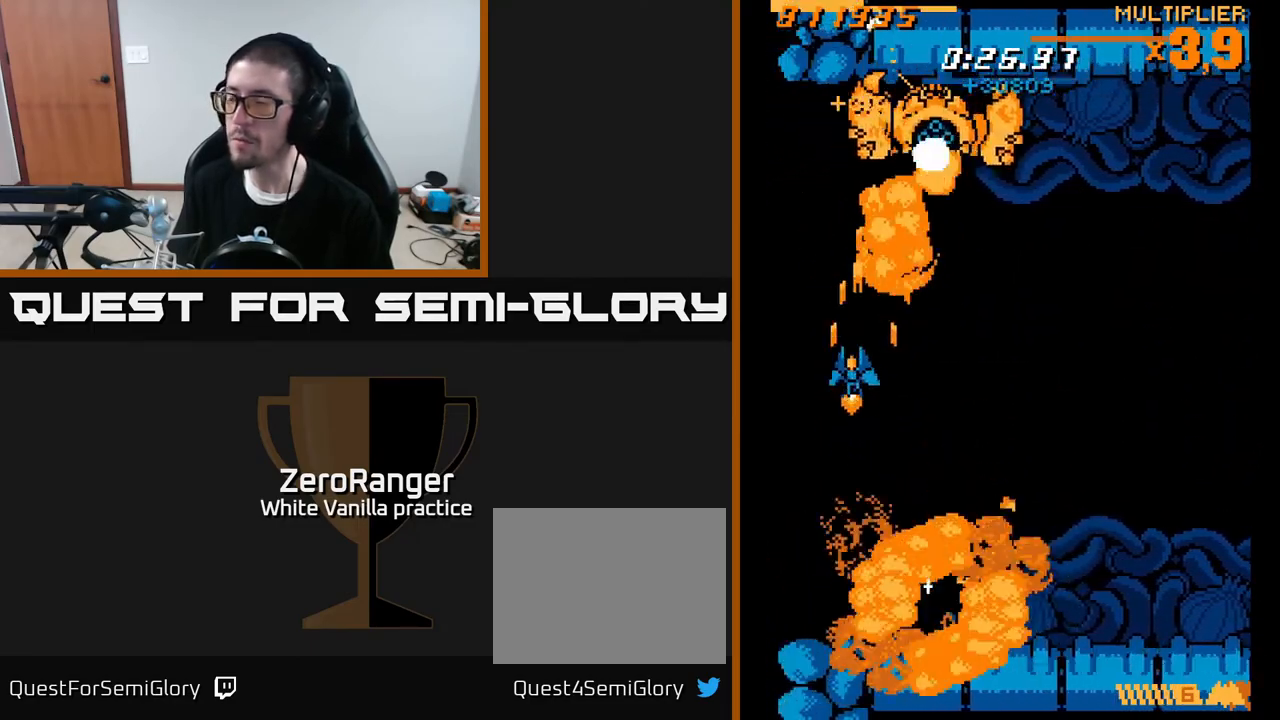
{"buttons": [], "right_stick": "center", "events": [[33, "A", "up"], [133, "DPAD_UP", "down"], [217, "DPAD_LEFT", "up"], [433, "DPAD_UP", "up"]]}
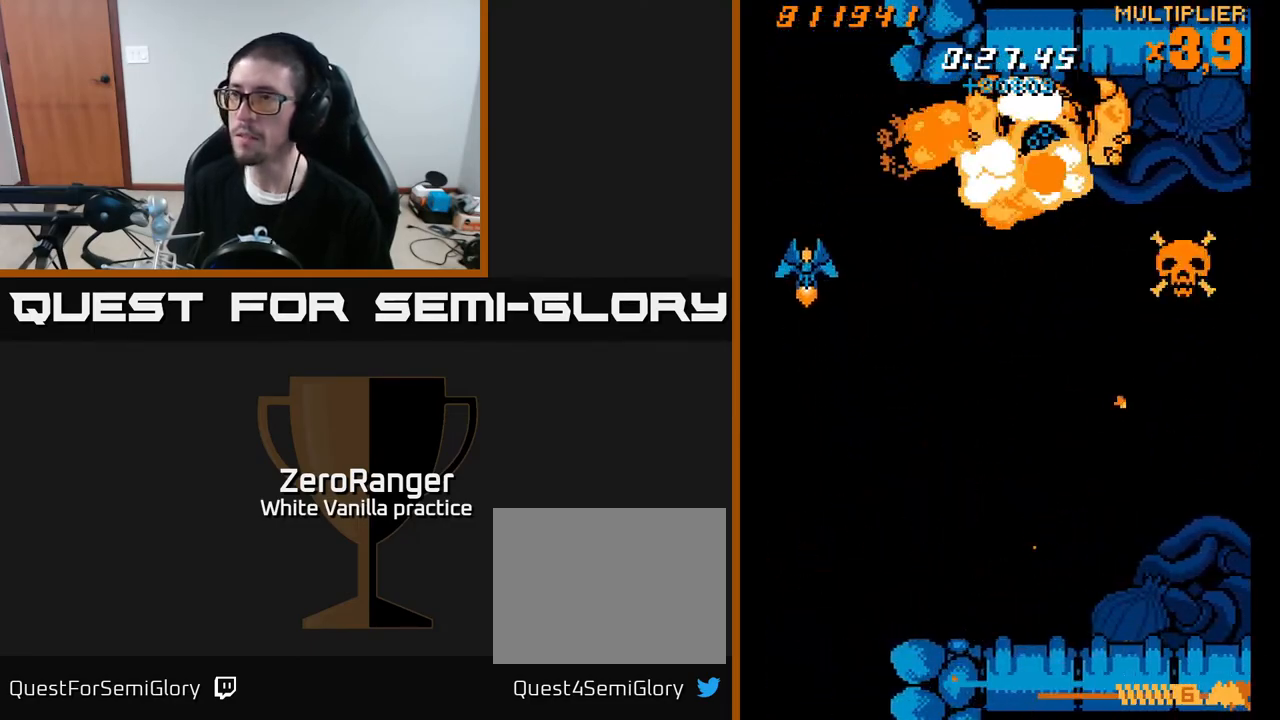
{"buttons": [], "right_stick": "center", "events": [[283, "DPAD_UP", "down"], [483, "DPAD_UP", "up"]]}
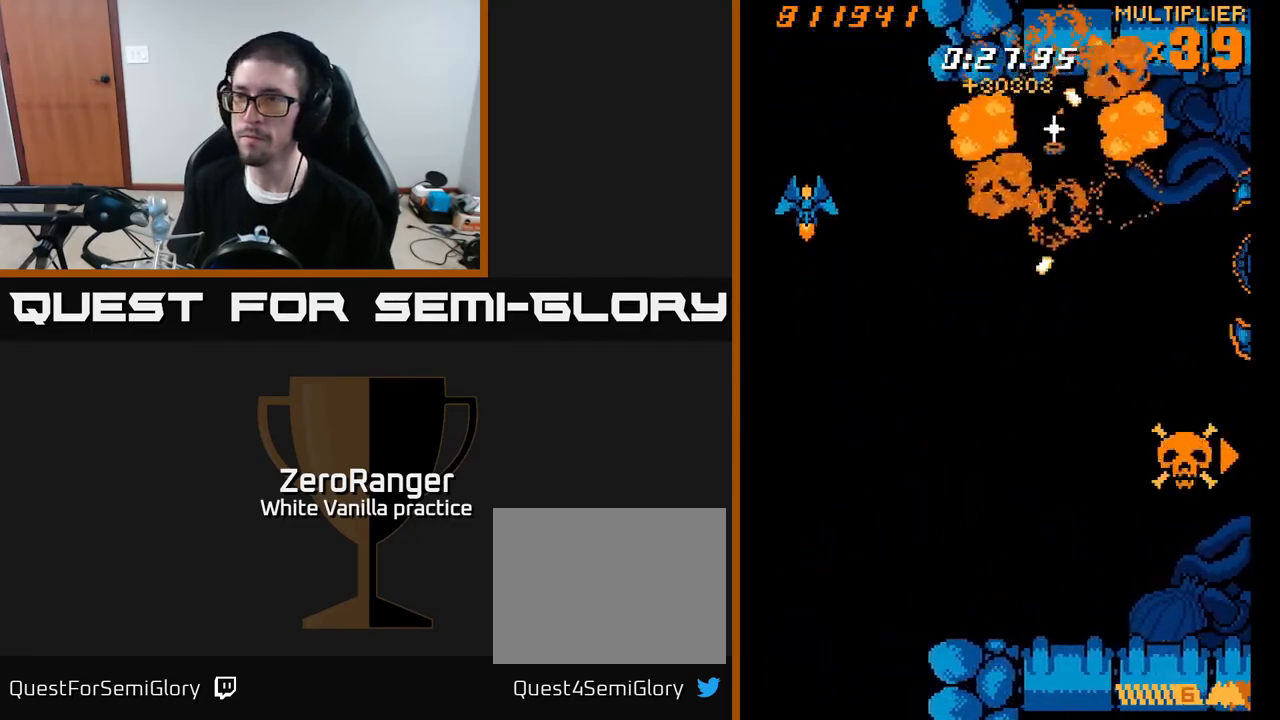
{"buttons": ["X", "DPAD_LEFT"], "right_stick": "center", "events": [[233, "DPAD_UP", "down"], [267, "X", "down"], [317, "DPAD_LEFT", "down"], [467, "DPAD_UP", "up"]]}
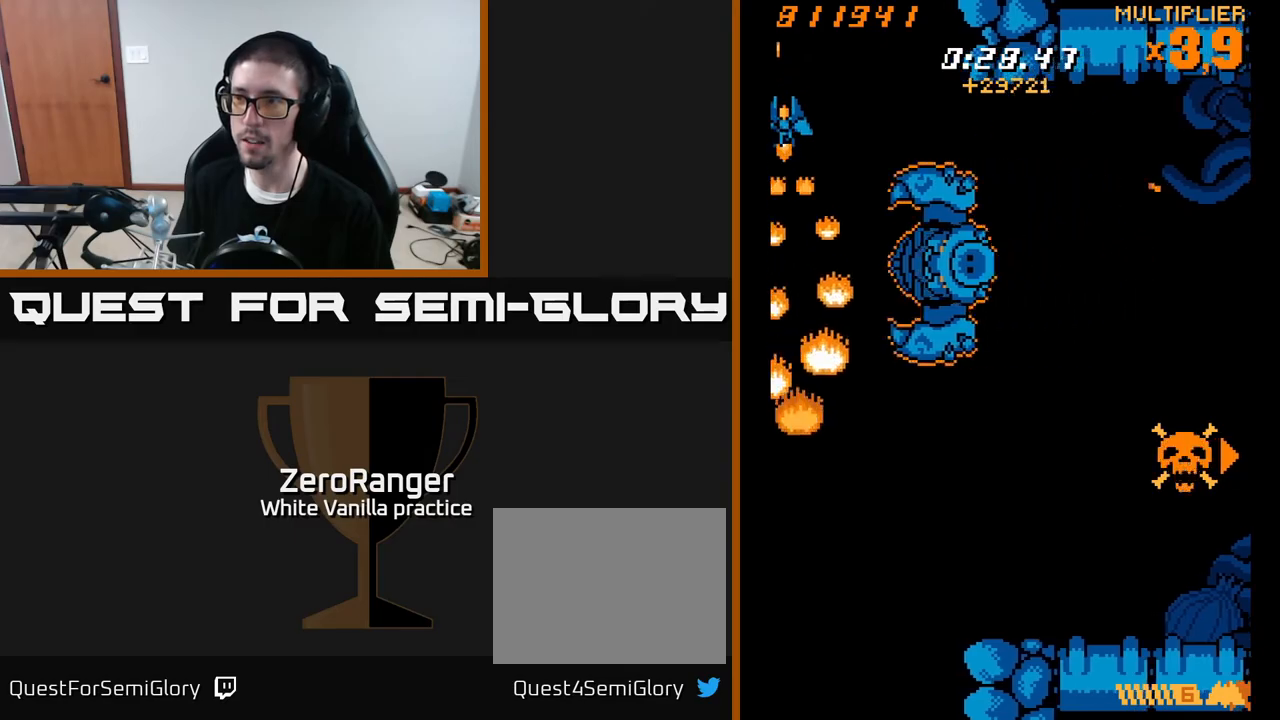
{"buttons": ["X", "DPAD_LEFT"], "right_stick": "center", "events": [[317, "DPAD_DOWN", "down"], [433, "DPAD_DOWN", "up"]]}
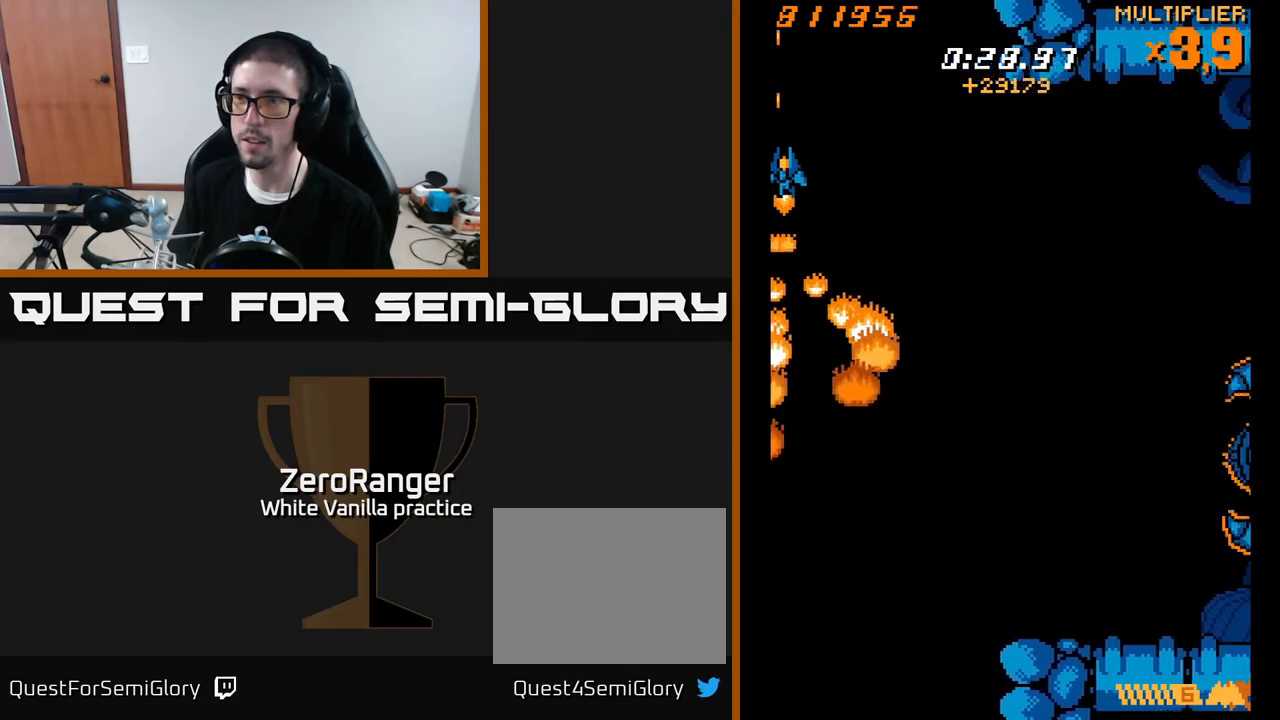
{"buttons": ["X", "DPAD_DOWN", "DPAD_LEFT"], "right_stick": "center", "events": [[483, "DPAD_DOWN", "down"]]}
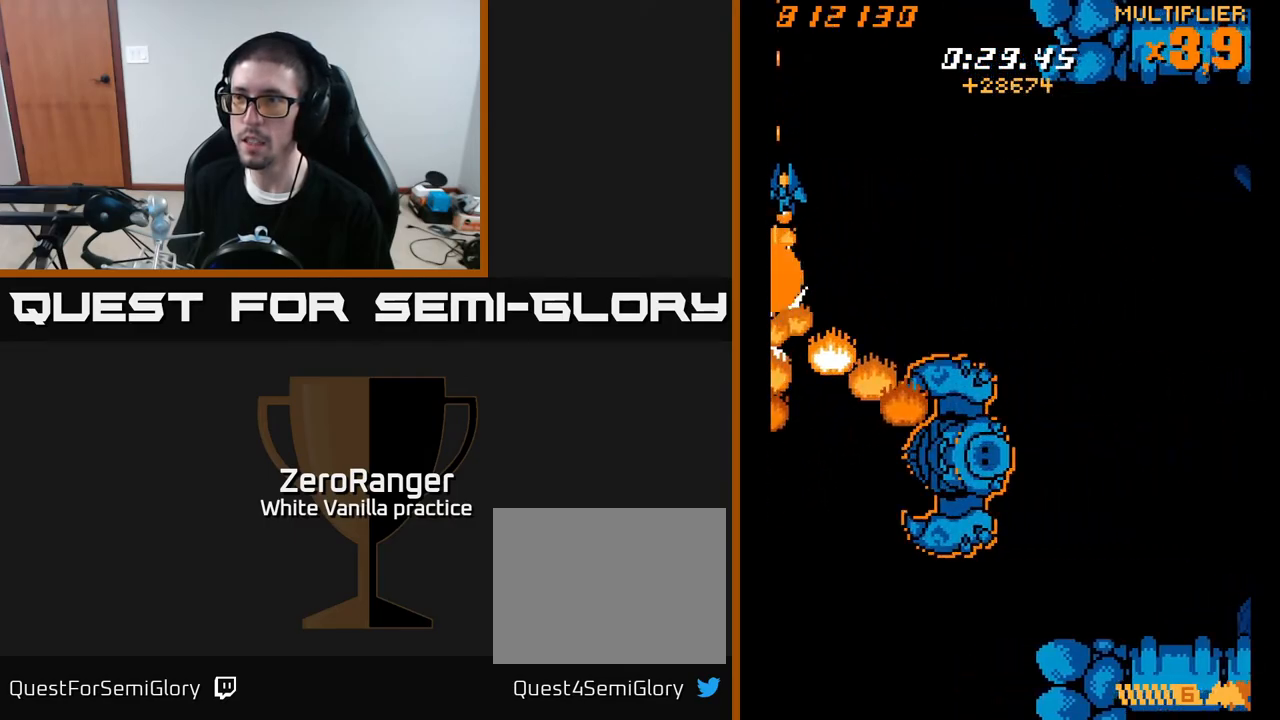
{"buttons": ["X", "DPAD_LEFT"], "right_stick": "center", "events": [[483, "DPAD_DOWN", "up"]]}
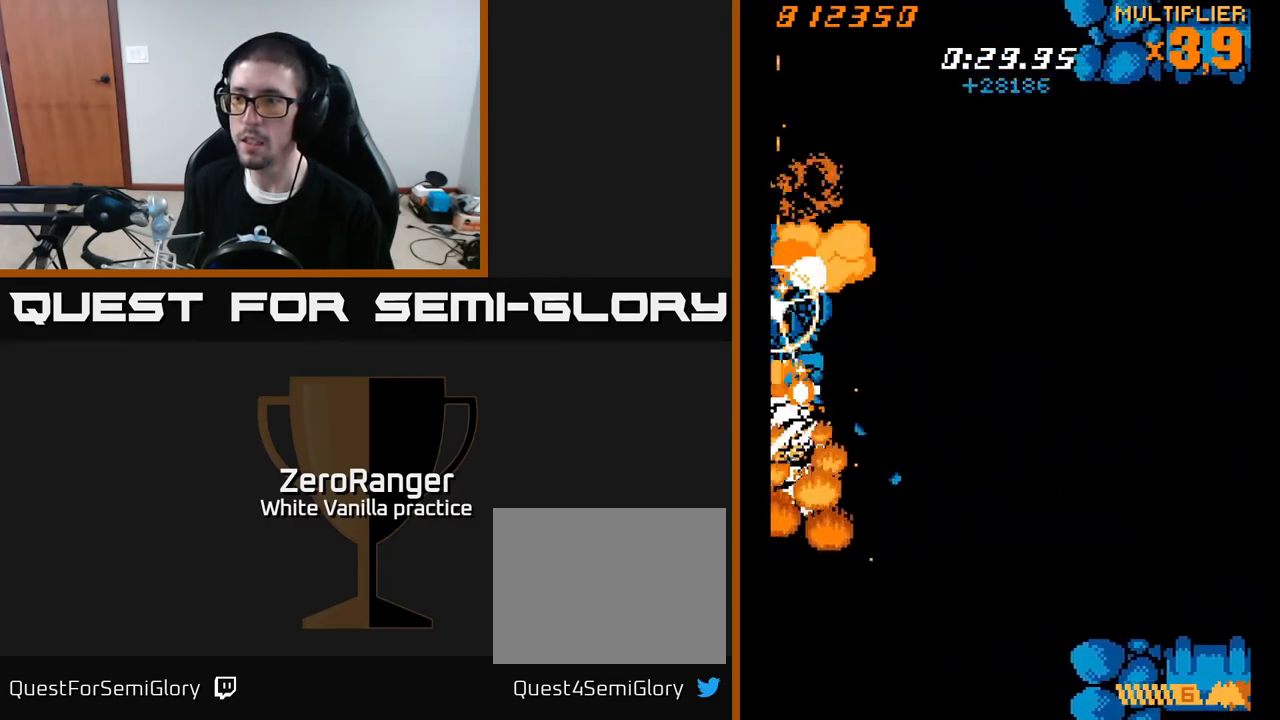
{"buttons": ["X", "DPAD_DOWN", "DPAD_RIGHT"], "right_stick": "center", "events": [[17, "DPAD_LEFT", "up"], [250, "DPAD_DOWN", "down"], [450, "DPAD_RIGHT", "down"]]}
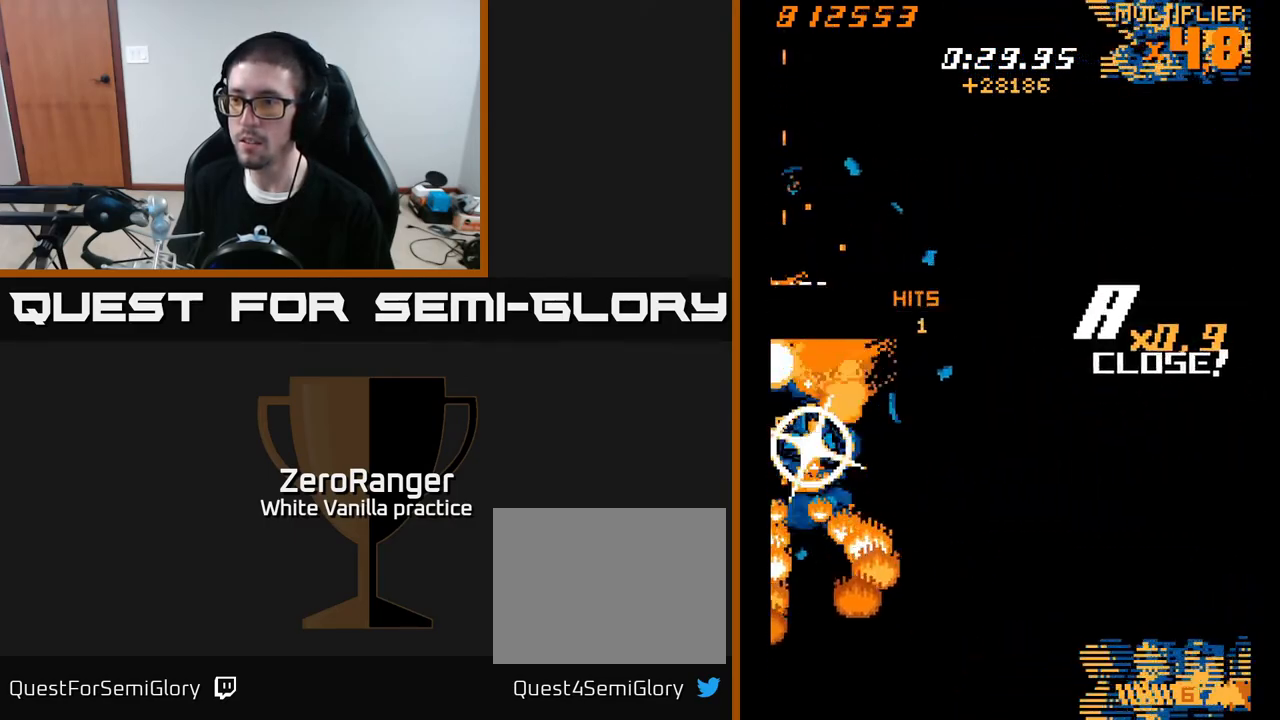
{"buttons": ["A", "DPAD_UP", "DPAD_RIGHT"], "right_stick": "center", "events": [[100, "DPAD_RIGHT", "up"], [217, "DPAD_DOWN", "up"], [250, "A", "down"], [250, "DPAD_UP", "down"], [300, "X", "up"], [433, "A", "up"], [450, "DPAD_RIGHT", "down"], [467, "A", "down"]]}
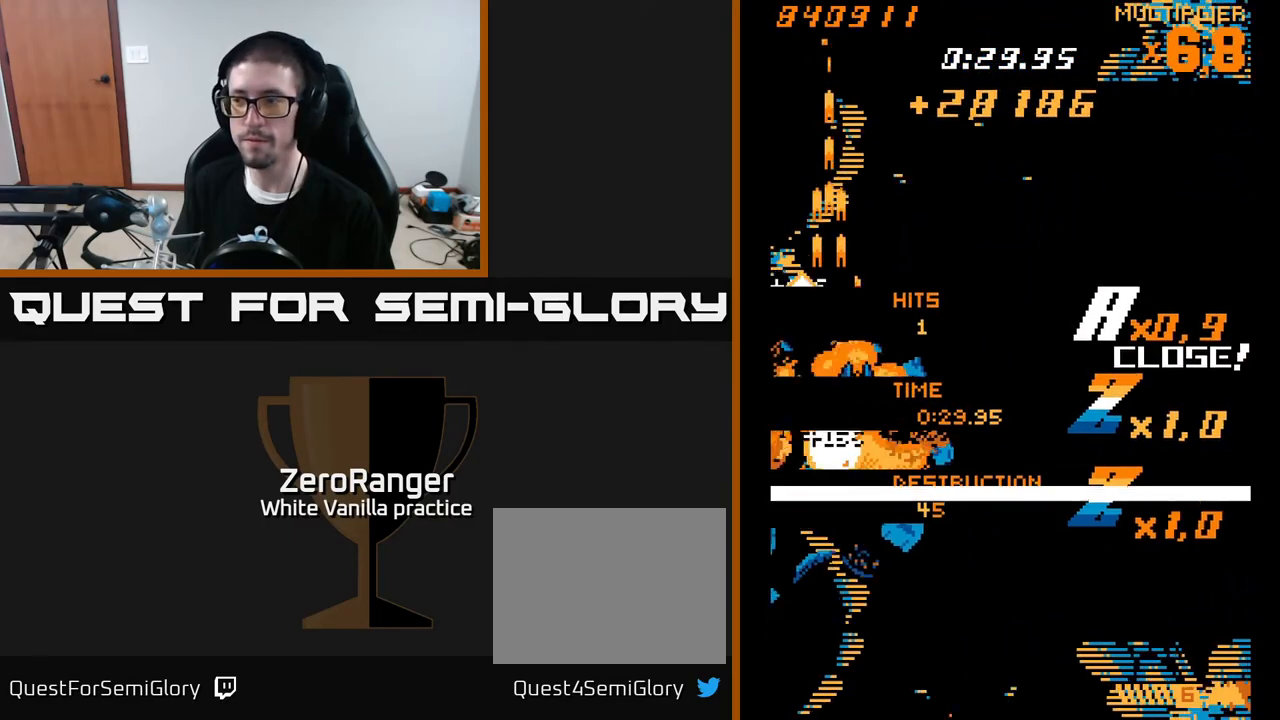
{"buttons": ["A"], "right_stick": "center", "events": [[83, "DPAD_UP", "up"], [217, "DPAD_RIGHT", "up"]]}
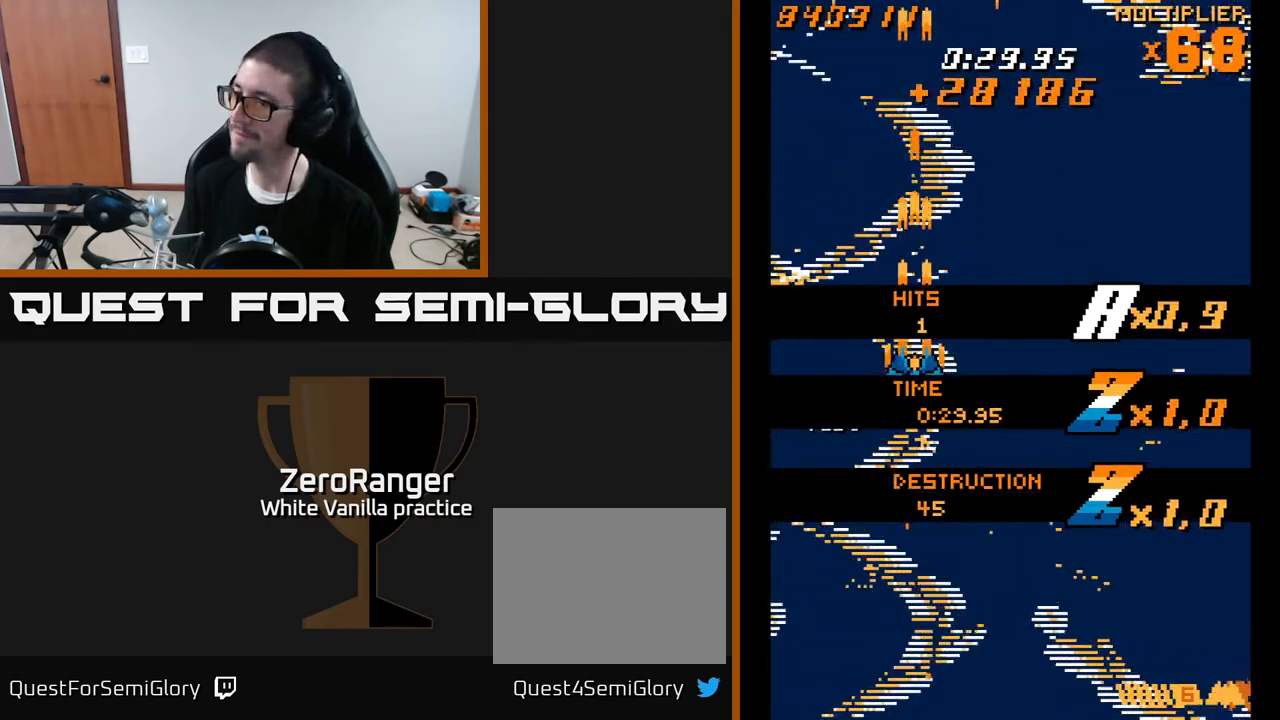
{"buttons": ["A", "DPAD_DOWN", "DPAD_RIGHT"], "right_stick": "center", "events": [[367, "DPAD_DOWN", "down"], [367, "DPAD_RIGHT", "down"]]}
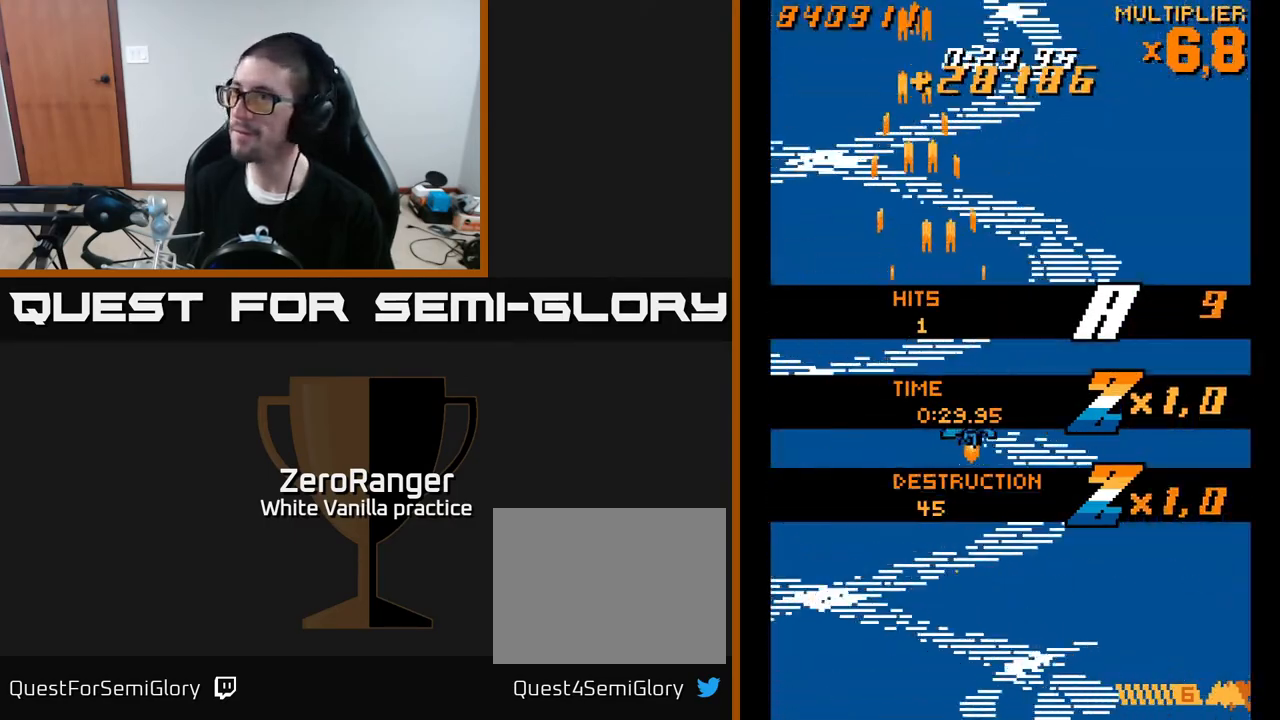
{"buttons": ["A", "DPAD_LEFT"], "right_stick": "center", "events": [[33, "DPAD_DOWN", "up"], [50, "DPAD_RIGHT", "up"], [117, "DPAD_UP", "down"], [433, "DPAD_LEFT", "down"], [500, "DPAD_UP", "up"]]}
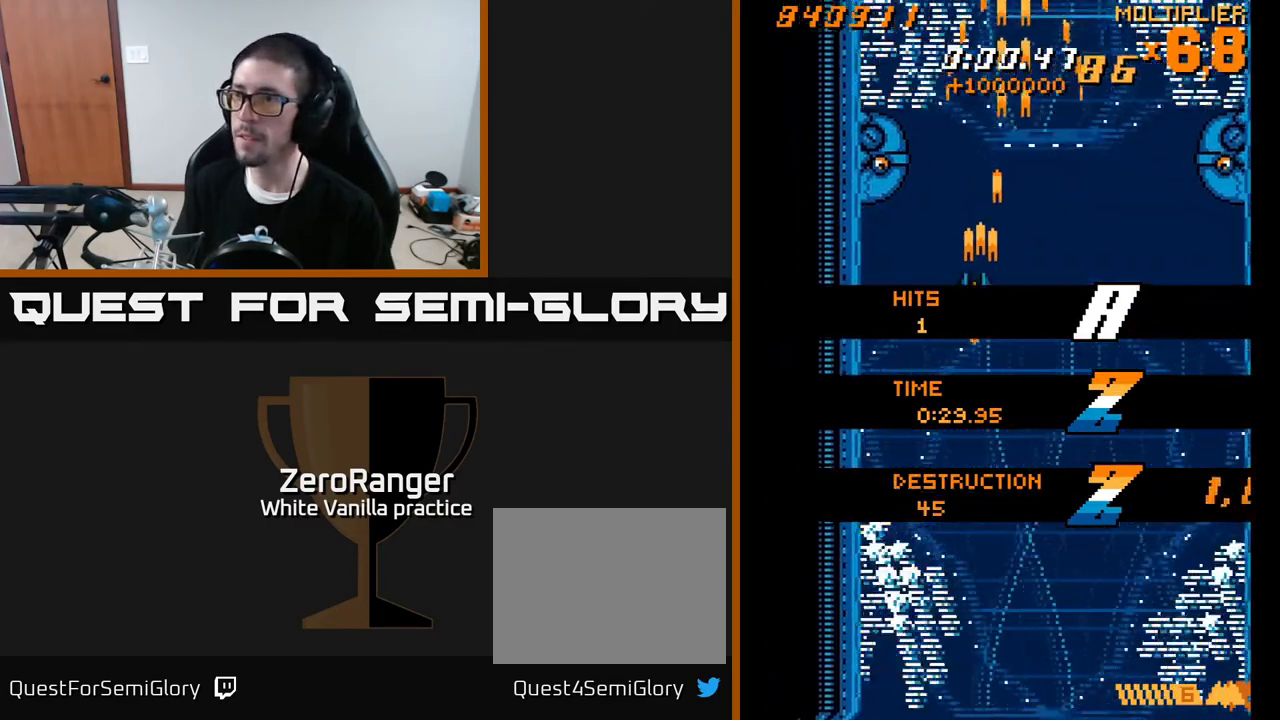
{"buttons": ["A", "DPAD_DOWN"], "right_stick": "center", "events": [[167, "DPAD_UP", "down"], [317, "DPAD_UP", "up"], [333, "DPAD_LEFT", "up"], [467, "DPAD_DOWN", "down"]]}